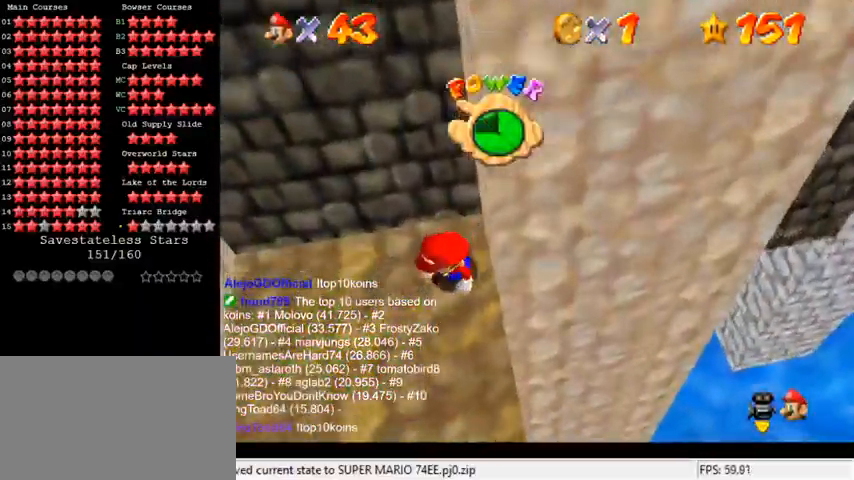
Gameplay with keyboard; each line is a JSON object with the keys held at the frame after it. "events" lists presses ("down") and releases ("up") of "a", "c", "ctrl", "d", "down", "left", "return", "right", "s", "shift", "up", "w", "x" and "y" between this image and that frame as [ms after this image, input, new state], when the widget could be followed in between. No other keys are recorded. Mouse input is not recorded.
{"keys": ["left", "shift"], "events": [[33, "up", "down"], [167, "up", "up"], [433, "shift", "down"]]}
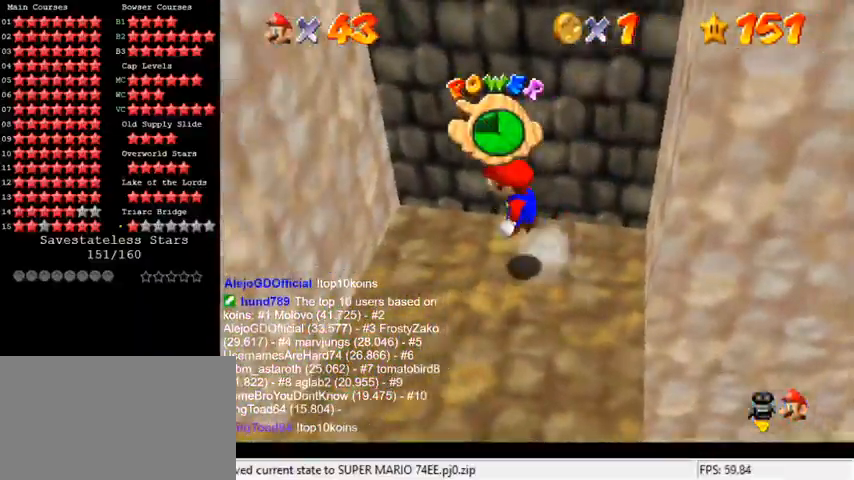
{"keys": ["right", "shift"], "events": [[133, "up", "down"], [267, "up", "up"], [333, "shift", "up"], [400, "left", "up"], [400, "right", "down"], [433, "shift", "down"]]}
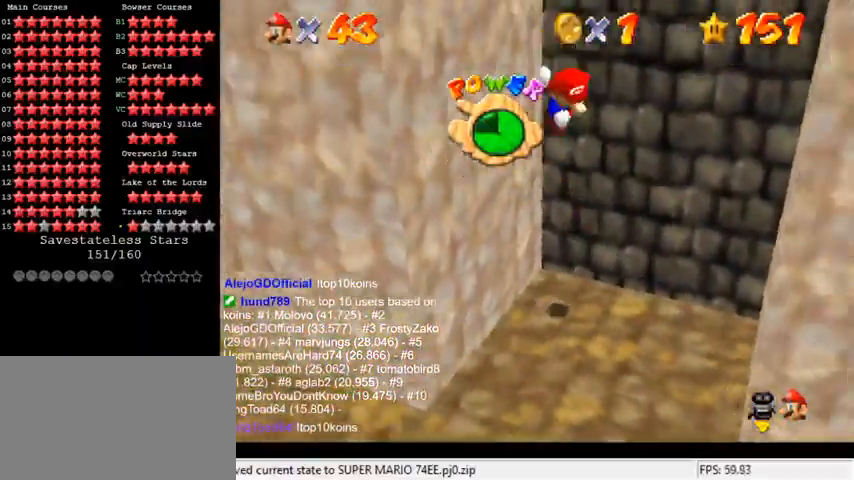
{"keys": ["left"], "events": [[300, "shift", "up"], [433, "left", "down"], [433, "right", "up"], [433, "shift", "down"], [500, "shift", "up"]]}
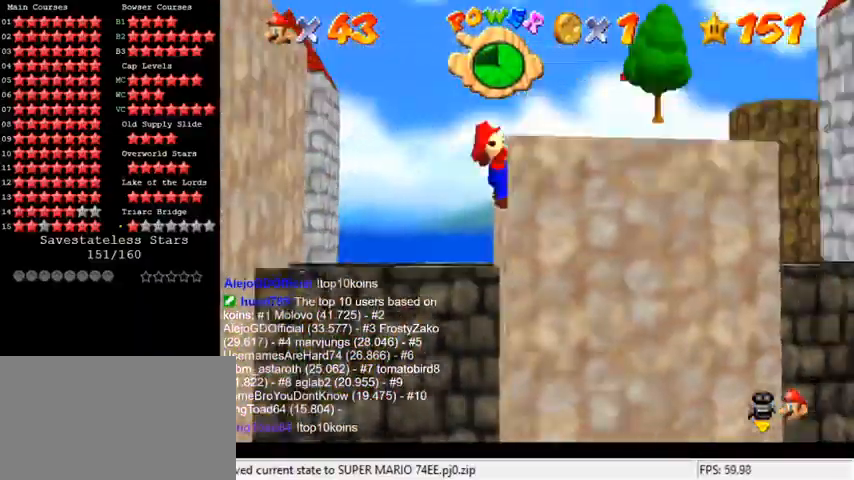
{"keys": [], "events": [[133, "a", "down"], [167, "a", "up"], [267, "left", "up"], [400, "shift", "down"], [500, "shift", "up"]]}
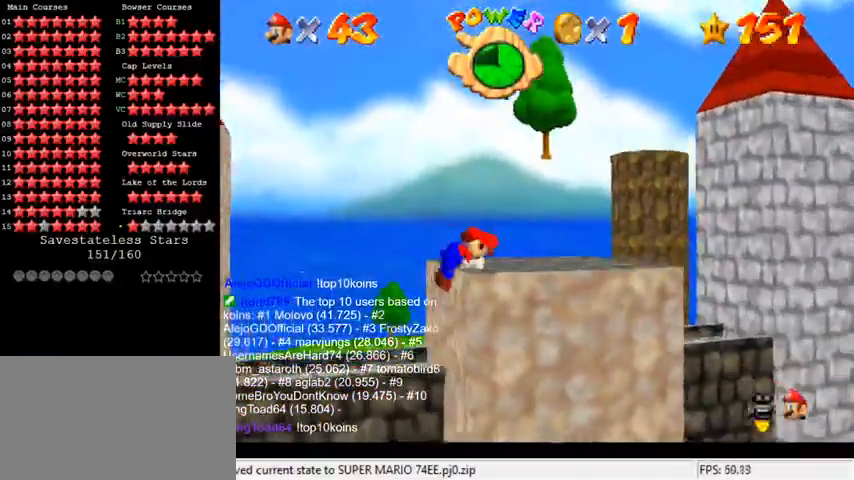
{"keys": [], "events": [[33, "a", "down"], [133, "a", "up"], [200, "a", "down"], [300, "a", "up"], [300, "right", "down"], [400, "a", "down"], [500, "a", "up"], [500, "right", "up"]]}
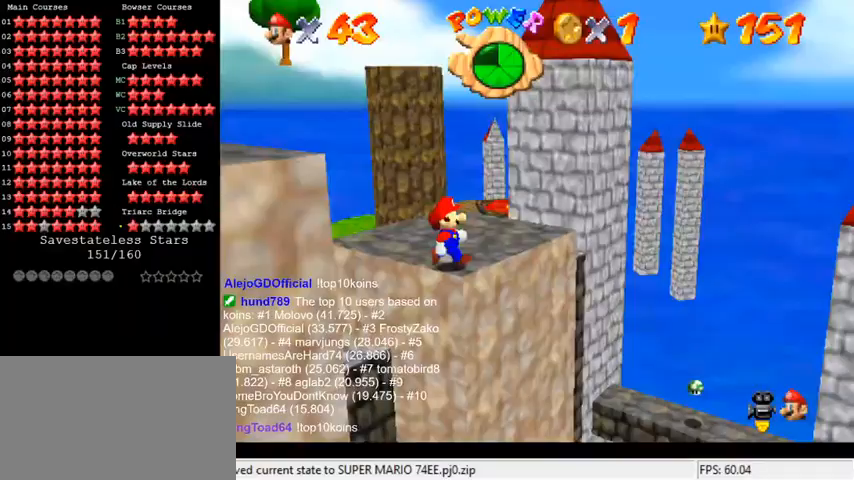
{"keys": [], "events": [[300, "up", "down"], [500, "up", "up"]]}
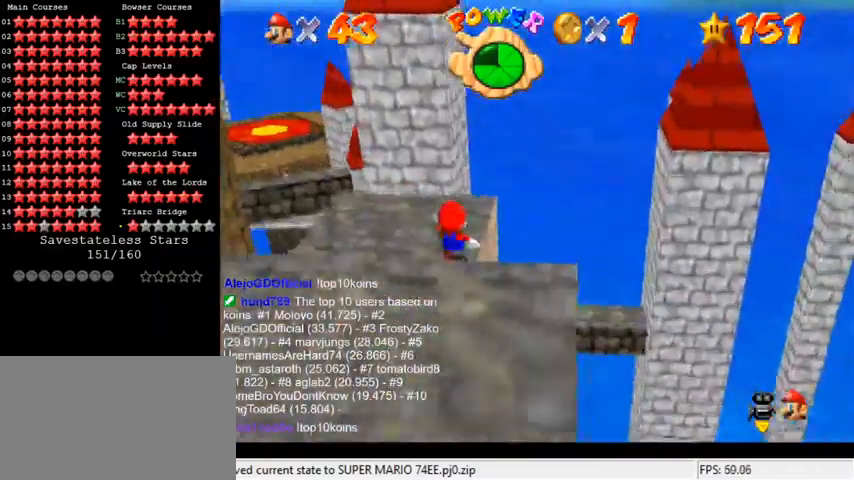
{"keys": [], "events": [[67, "ctrl", "down"], [67, "shift", "down"], [167, "left", "down"], [200, "ctrl", "up"], [200, "shift", "up"], [333, "left", "up"], [333, "right", "down"], [433, "d", "down"], [433, "right", "up"], [500, "d", "up"]]}
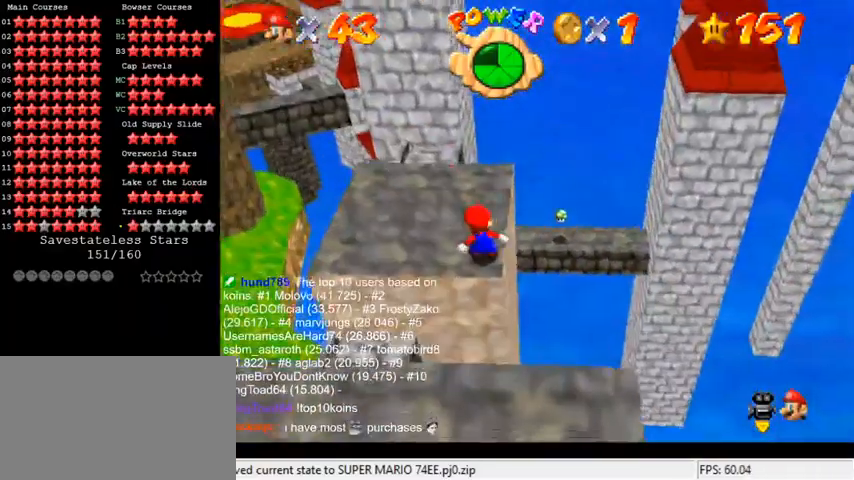
{"keys": ["ctrl", "shift"], "events": [[67, "d", "down"], [133, "d", "up"], [267, "up", "down"], [367, "up", "up"], [467, "ctrl", "down"], [467, "shift", "down"]]}
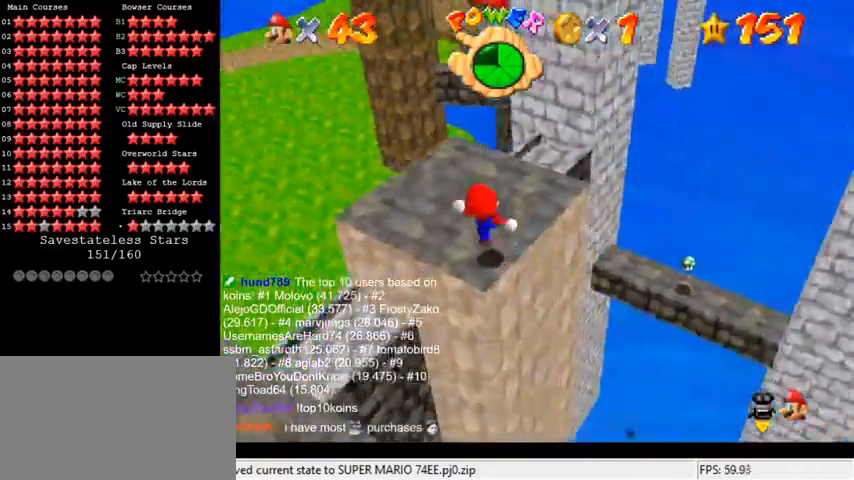
{"keys": ["right", "shift", "up"], "events": [[100, "ctrl", "up"], [100, "shift", "up"], [200, "up", "down"], [233, "right", "down"], [467, "shift", "down"]]}
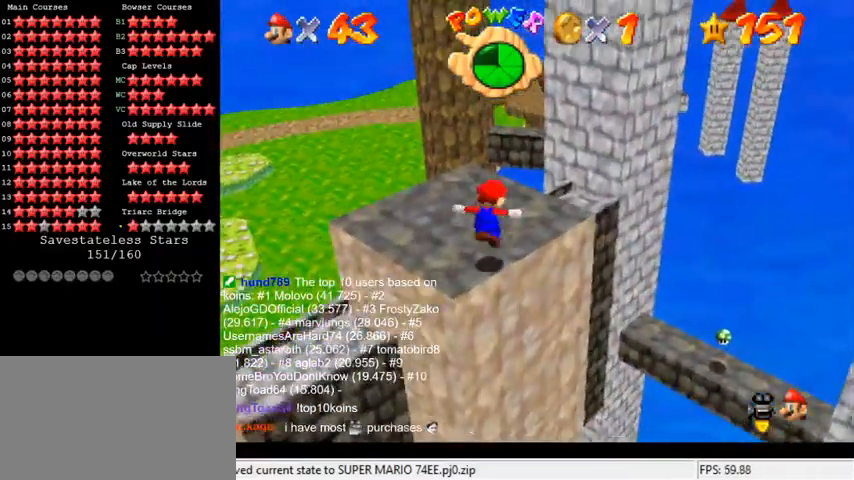
{"keys": ["up"], "events": [[100, "shift", "up"], [200, "right", "up"], [367, "left", "down"], [400, "left", "up"]]}
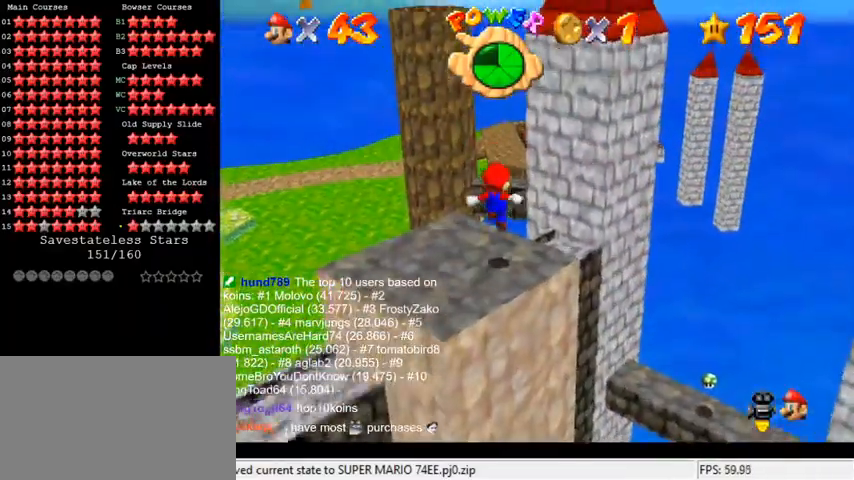
{"keys": ["right", "shift", "up"], "events": [[167, "shift", "down"], [200, "right", "down"]]}
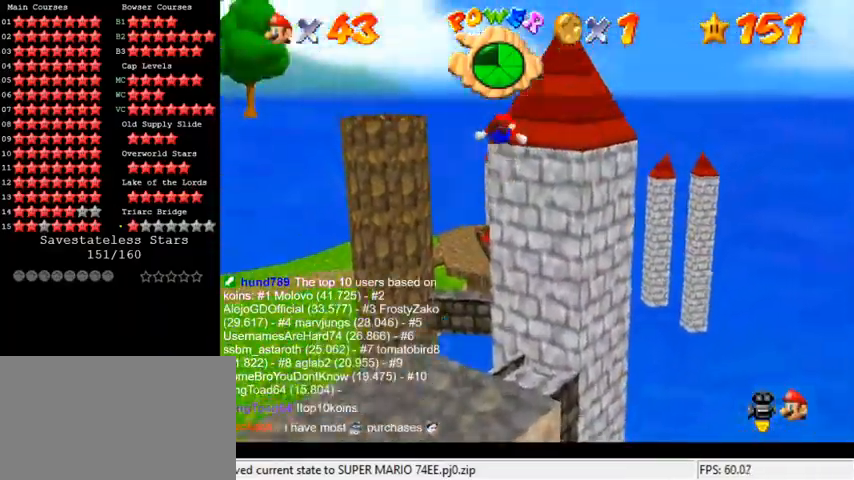
{"keys": ["right", "up"], "events": [[33, "up", "up"], [167, "up", "down"], [400, "shift", "up"]]}
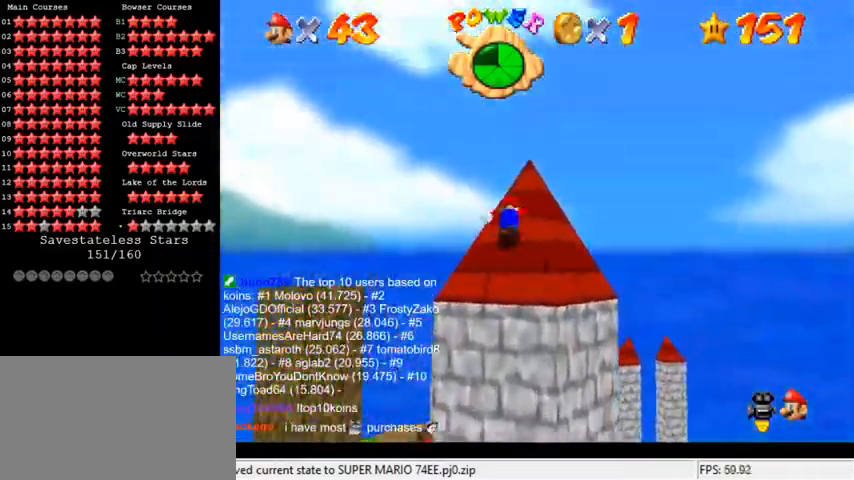
{"keys": ["left", "up"], "events": [[33, "right", "up"], [167, "left", "down"]]}
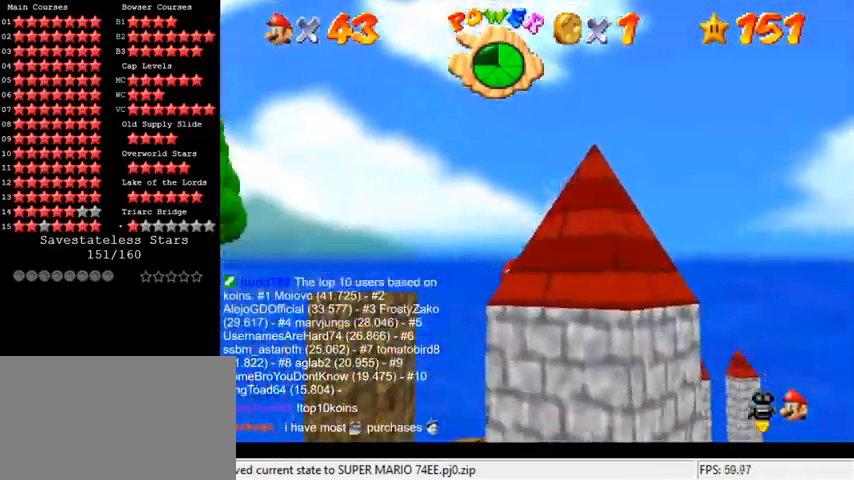
{"keys": ["right", "shift", "up"], "events": [[33, "shift", "down"], [267, "left", "up"], [367, "a", "down"], [500, "a", "up"], [500, "right", "down"]]}
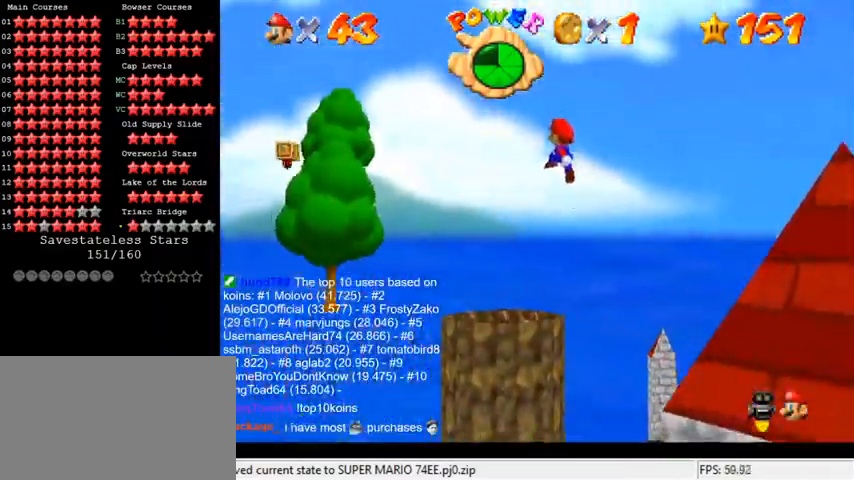
{"keys": ["down", "shift"], "events": [[67, "up", "up"], [133, "down", "down"], [367, "ctrl", "down"], [500, "ctrl", "up"], [500, "right", "up"]]}
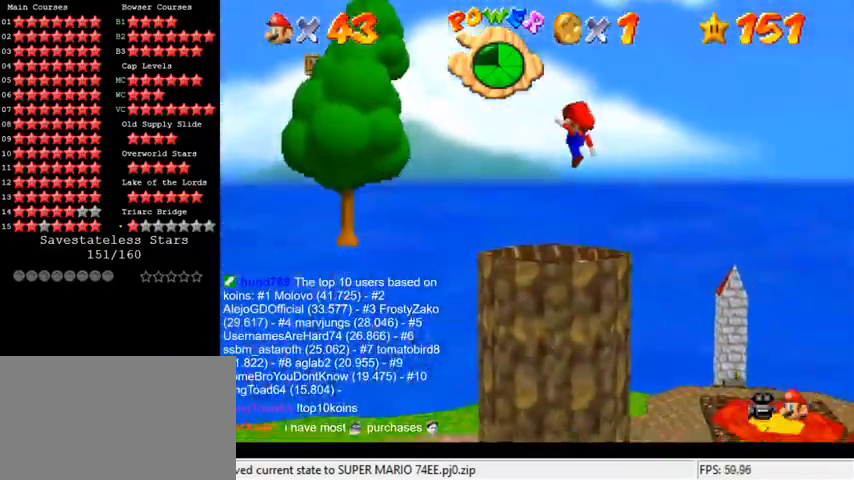
{"keys": ["d", "s"], "events": [[33, "shift", "up"], [133, "d", "down"], [167, "down", "up"], [167, "w", "down"], [267, "d", "up"], [267, "w", "up"], [367, "d", "down"], [400, "s", "down"]]}
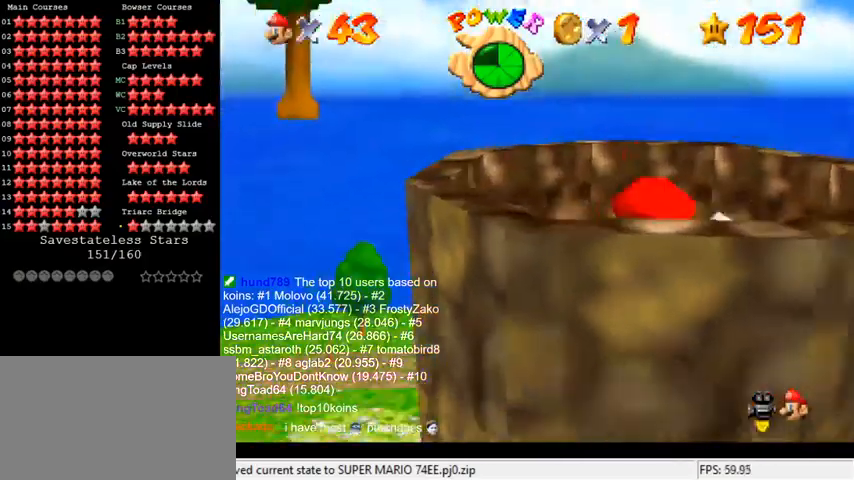
{"keys": ["right", "up"], "events": [[33, "d", "up"], [33, "s", "up"], [100, "d", "down"], [100, "s", "down"], [200, "d", "up"], [200, "s", "up"], [433, "up", "down"], [467, "right", "down"]]}
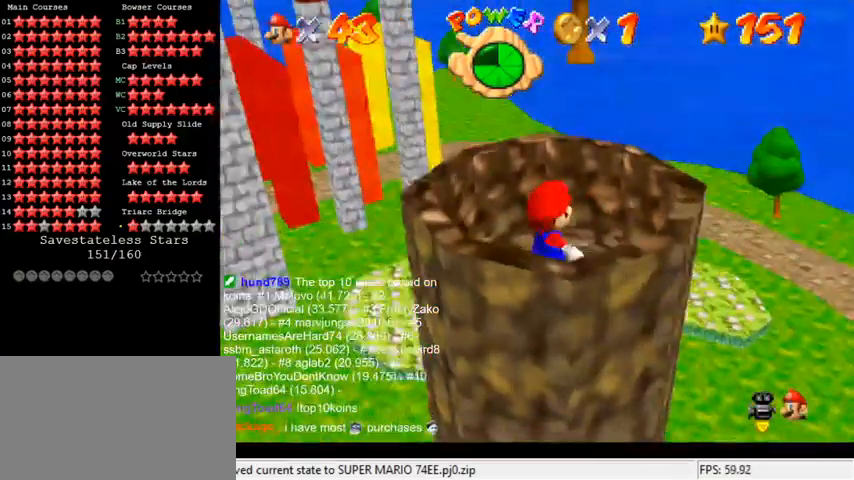
{"keys": ["left"], "events": [[33, "up", "up"], [200, "left", "down"], [233, "right", "up"], [300, "down", "down"], [333, "a", "down"], [433, "a", "up"], [500, "down", "up"]]}
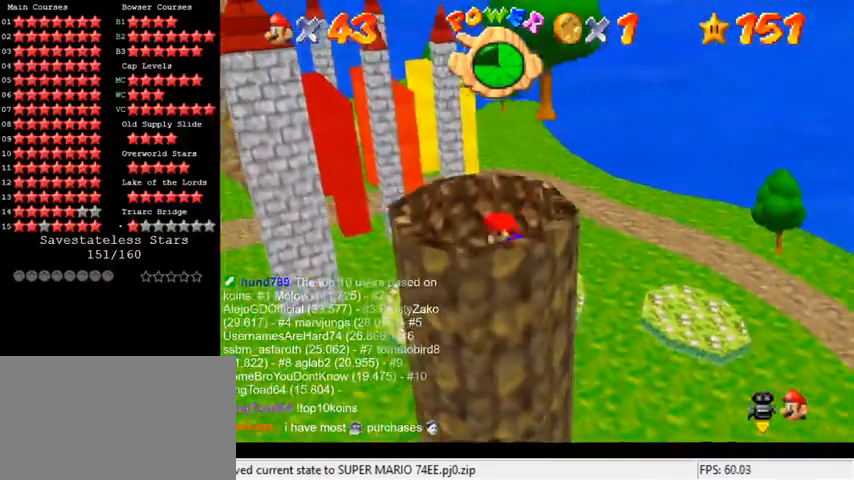
{"keys": ["shift", "up"], "events": [[67, "a", "down"], [133, "up", "down"], [167, "a", "up"], [167, "left", "up"], [267, "shift", "down"]]}
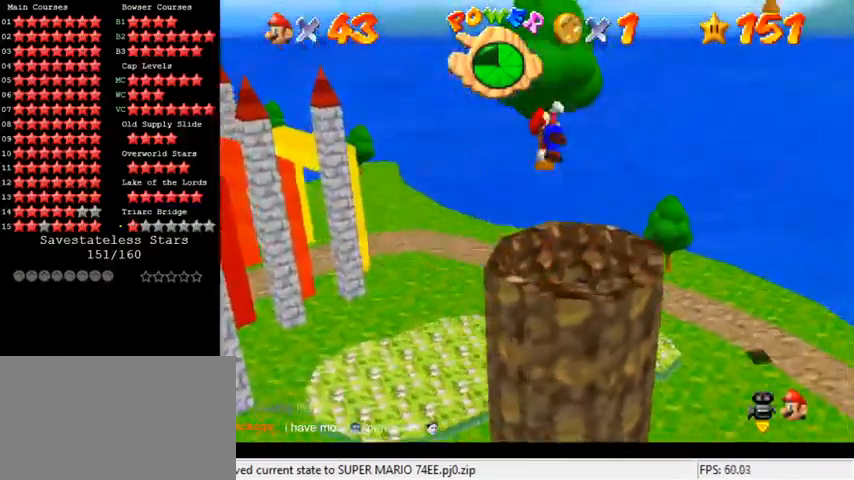
{"keys": ["right", "up"], "events": [[233, "ctrl", "down"], [400, "ctrl", "up"], [400, "shift", "up"], [500, "right", "down"]]}
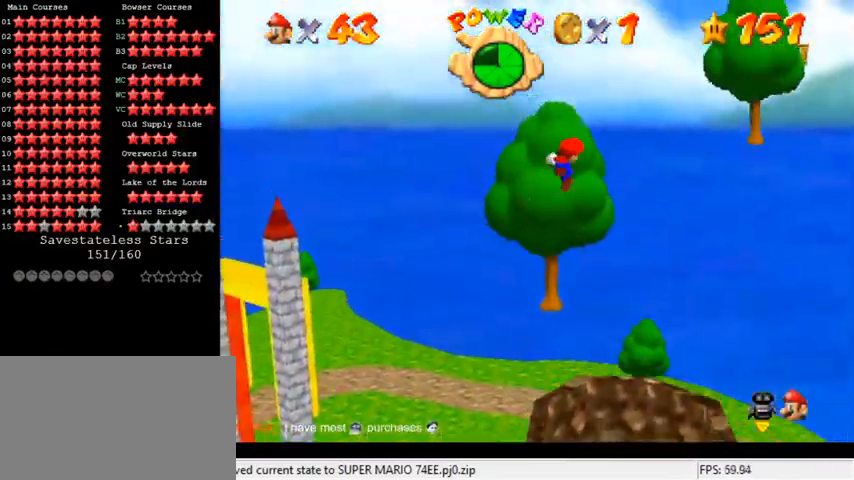
{"keys": ["up"], "events": [[33, "a", "down"], [133, "a", "up"], [133, "right", "up"], [233, "a", "down"], [300, "a", "up"], [367, "a", "down"], [500, "a", "up"]]}
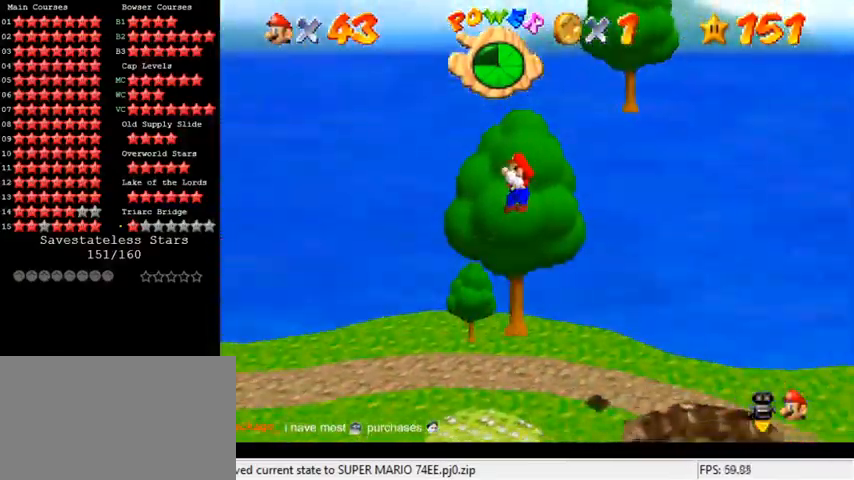
{"keys": ["shift", "up"], "events": [[367, "shift", "down"]]}
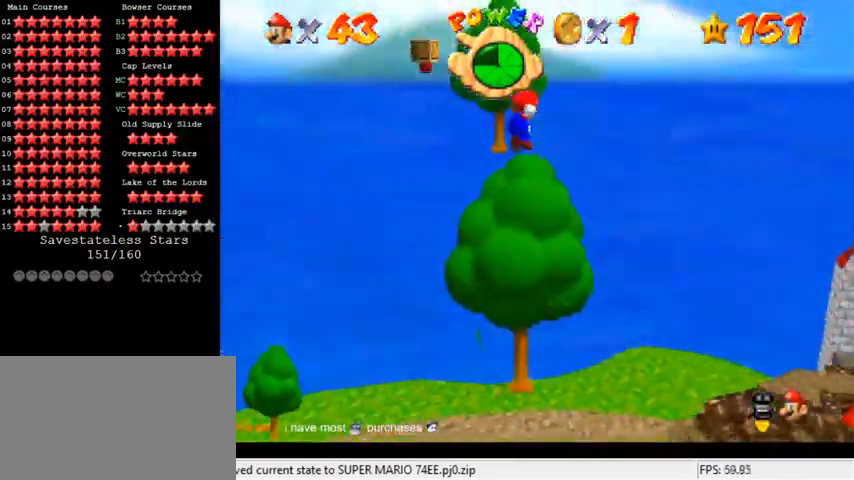
{"keys": ["left", "up"], "events": [[267, "ctrl", "down"], [333, "left", "down"], [467, "ctrl", "up"], [467, "shift", "up"]]}
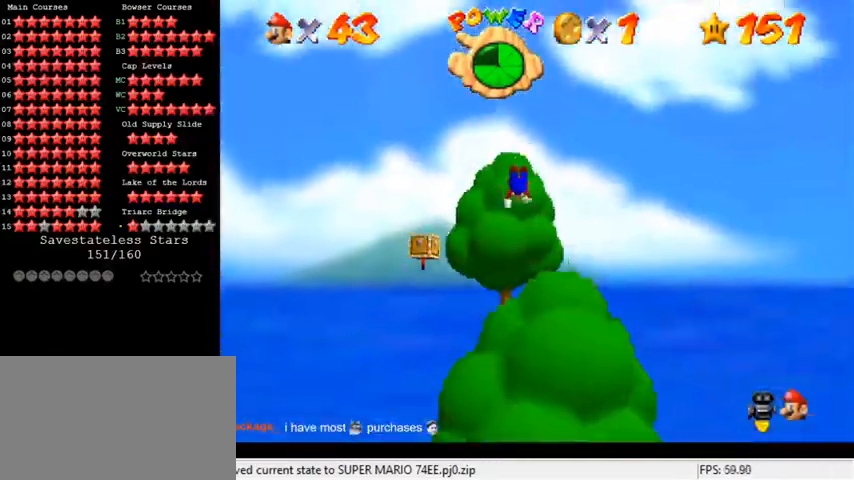
{"keys": [], "events": [[33, "left", "up"], [33, "up", "up"], [100, "d", "down"], [133, "down", "down"], [200, "d", "up"], [267, "d", "down"], [400, "d", "up"], [433, "down", "up"]]}
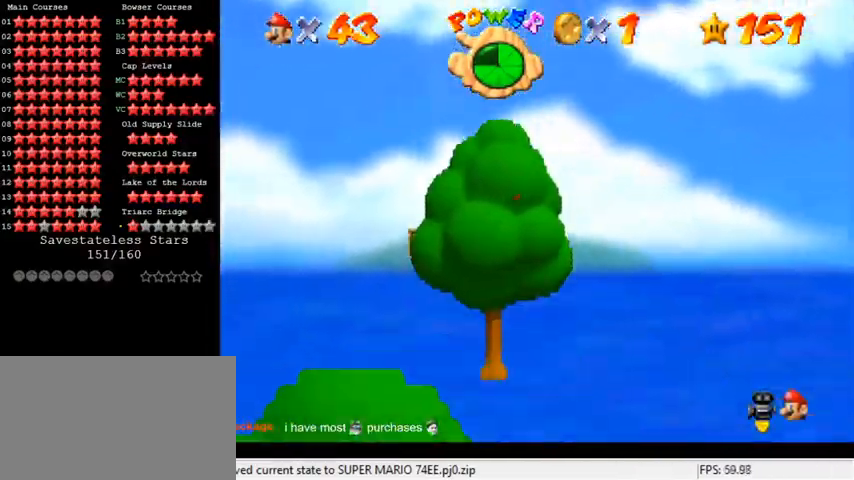
{"keys": ["up"], "events": [[33, "up", "down"]]}
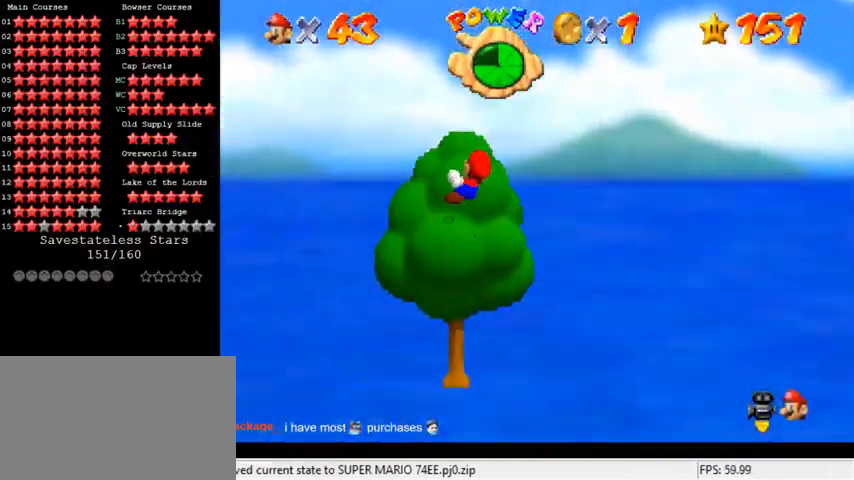
{"keys": ["up"], "events": []}